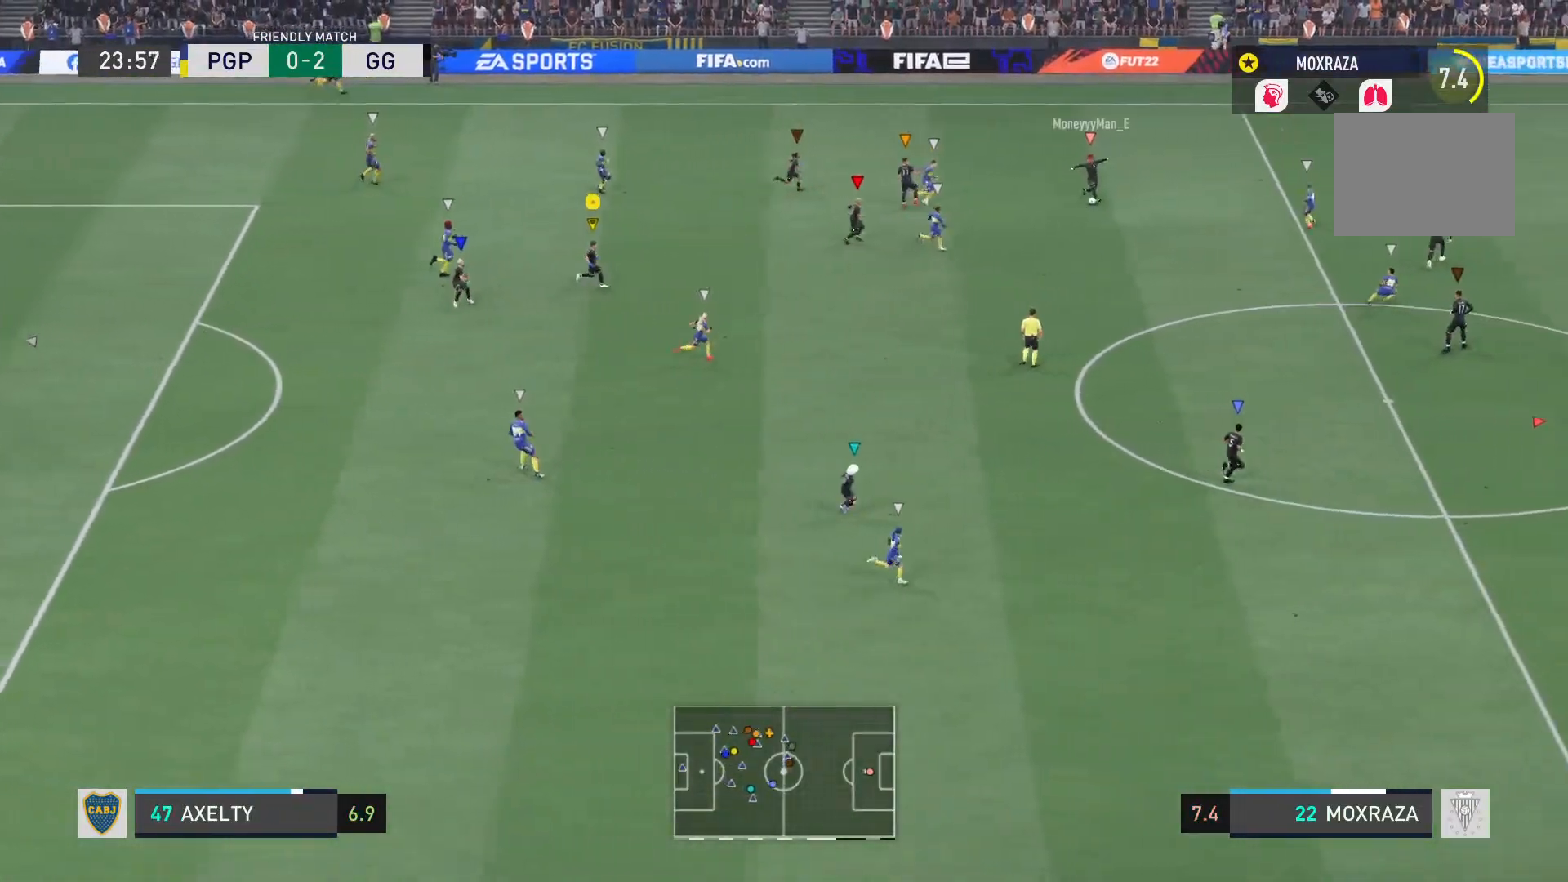
Gameplay with a controller (PlayStation layout); each line is a JSON object with the inputs held at the frame after it. "events" lists button and stick changes between this image and that frame as [ms after this image, input, new state], when the widget could be followed in between. Not read: L3 R3.
{"buttons": [], "left_stick": "down-right", "right_stick": "center", "events": [[200, "left_stick", "down-right"]]}
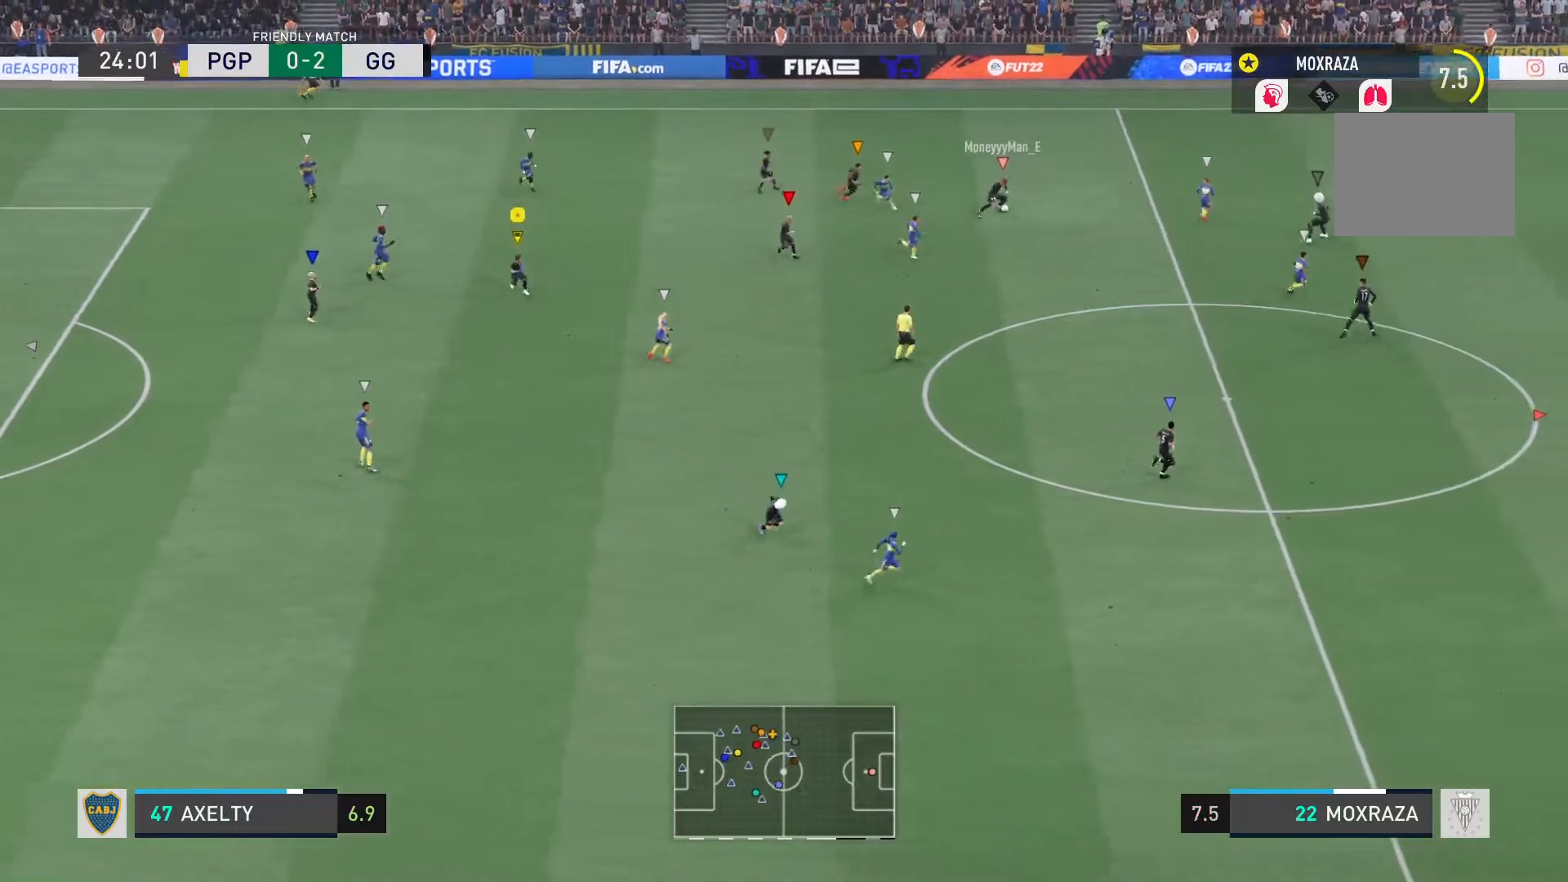
{"buttons": [], "left_stick": "down-right", "right_stick": "center", "events": []}
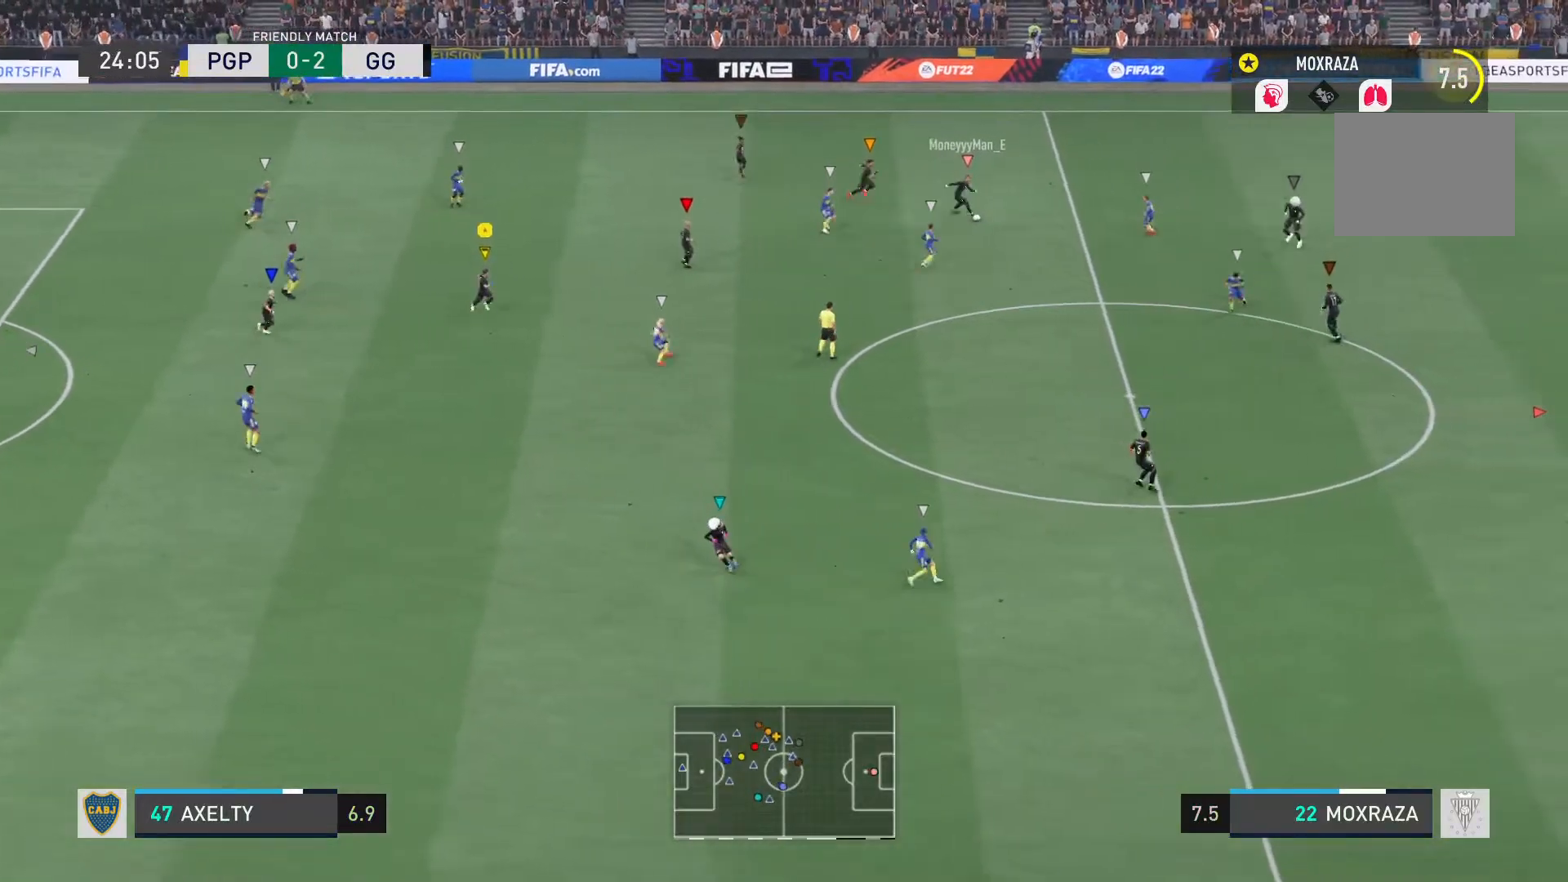
{"buttons": [], "left_stick": "down", "right_stick": "center", "events": [[417, "left_stick", "down"]]}
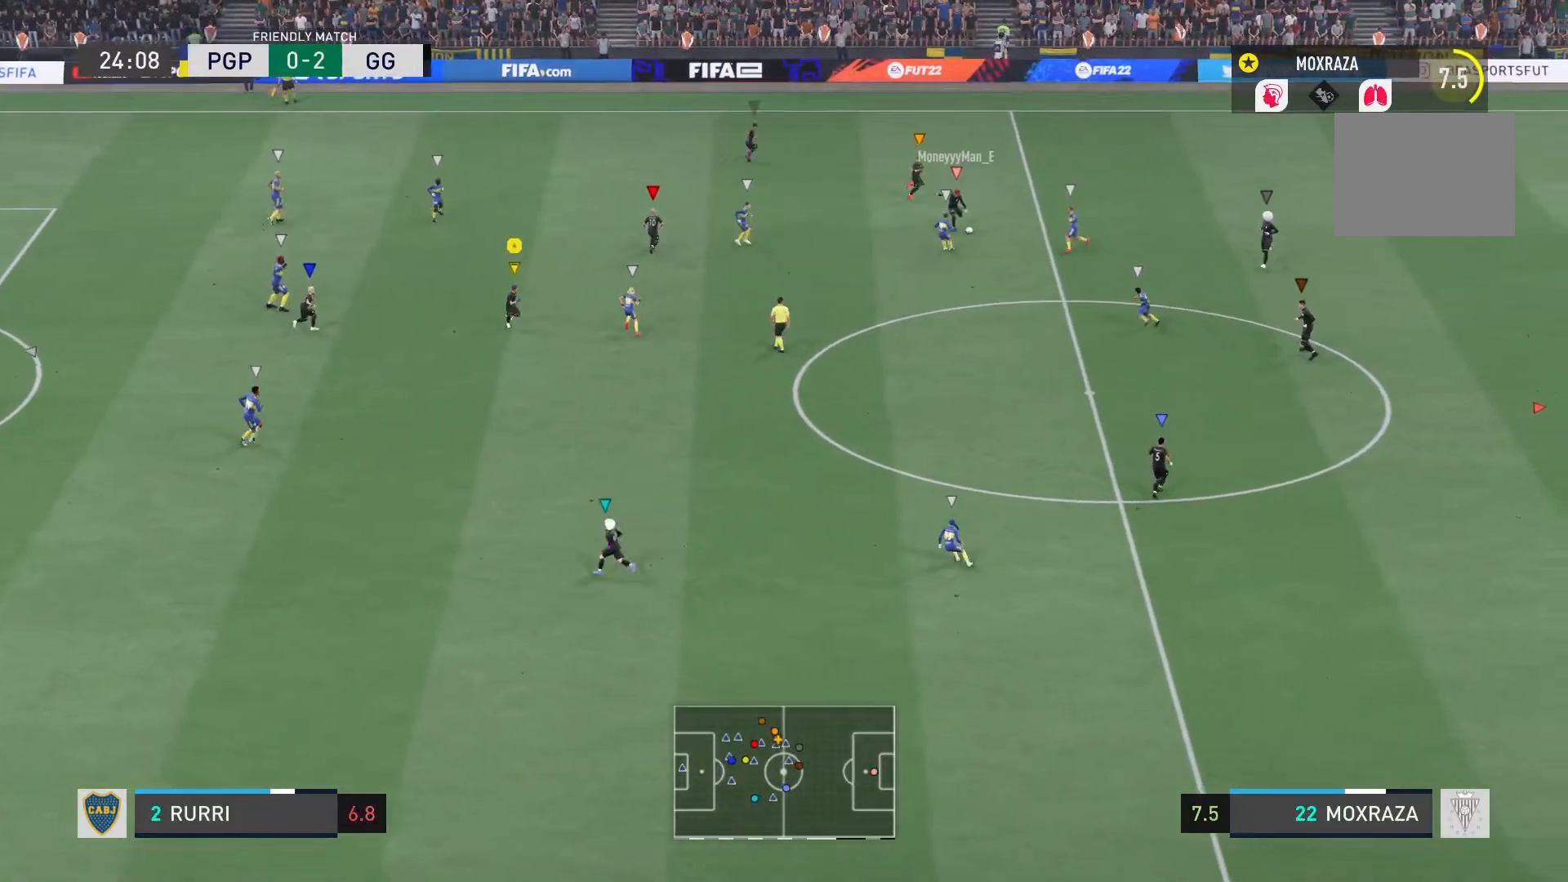
{"buttons": [], "left_stick": "down", "right_stick": "center", "events": []}
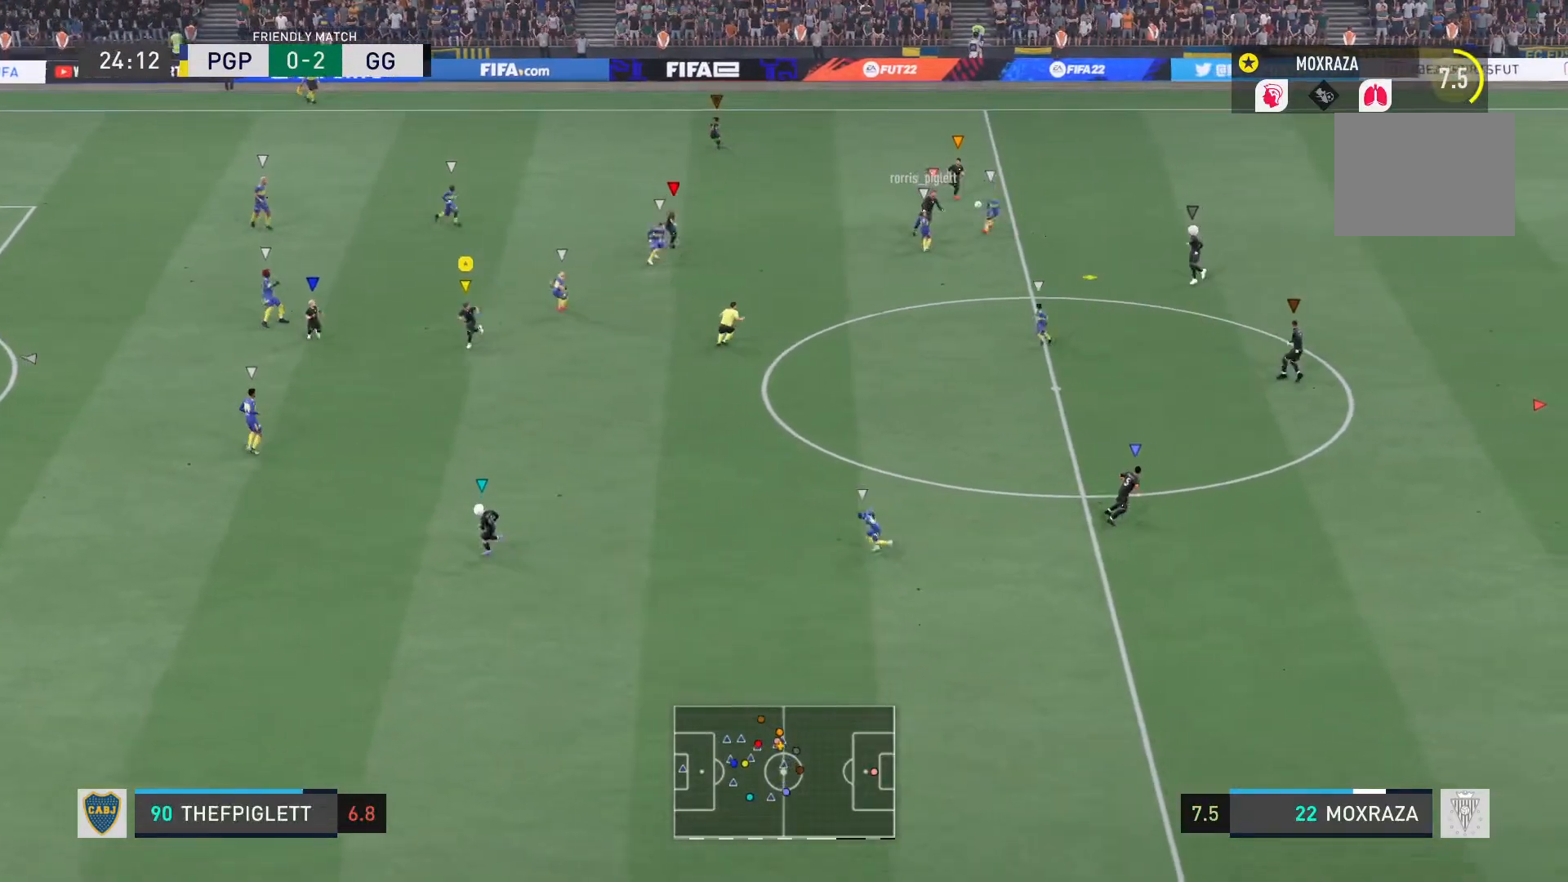
{"buttons": [], "left_stick": "down-right", "right_stick": "center", "events": [[200, "left_stick", "down-right"]]}
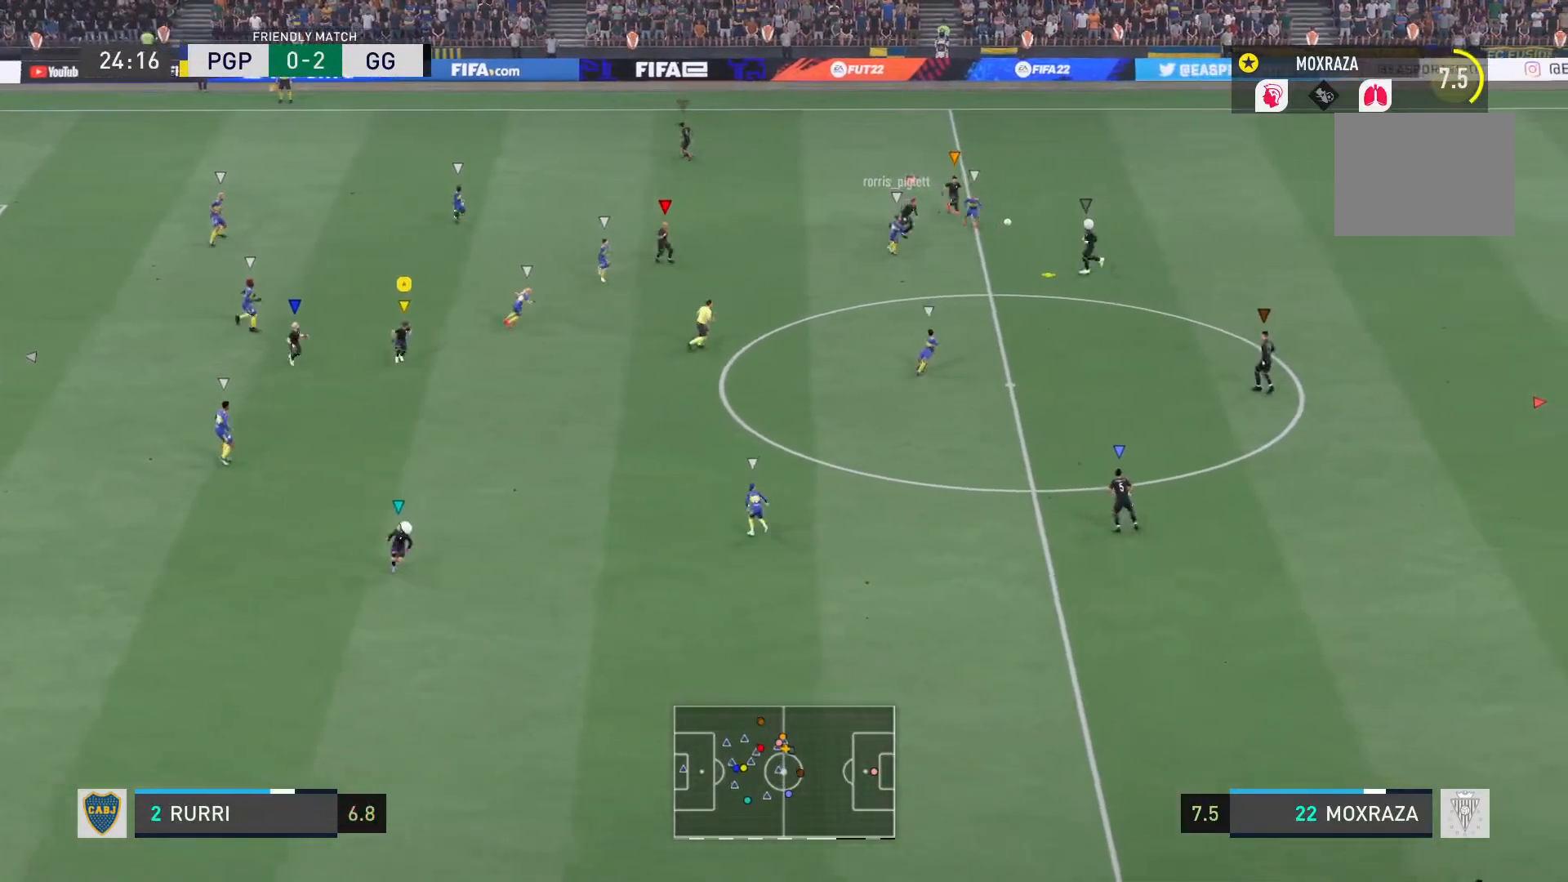
{"buttons": [], "left_stick": "down-right", "right_stick": "center", "events": []}
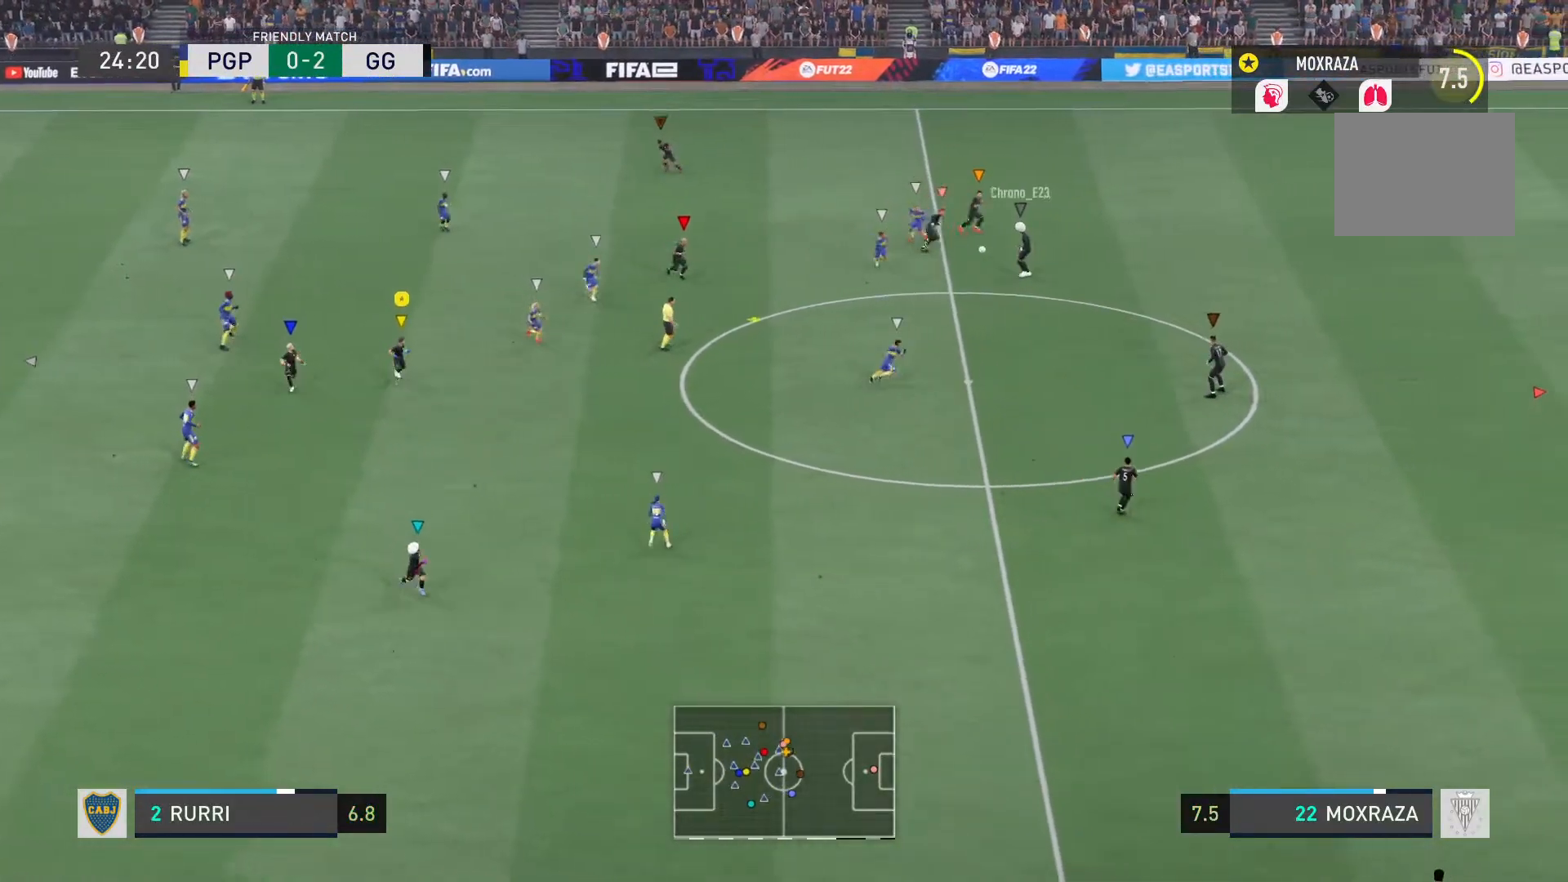
{"buttons": [], "left_stick": "down-right", "right_stick": "center"}
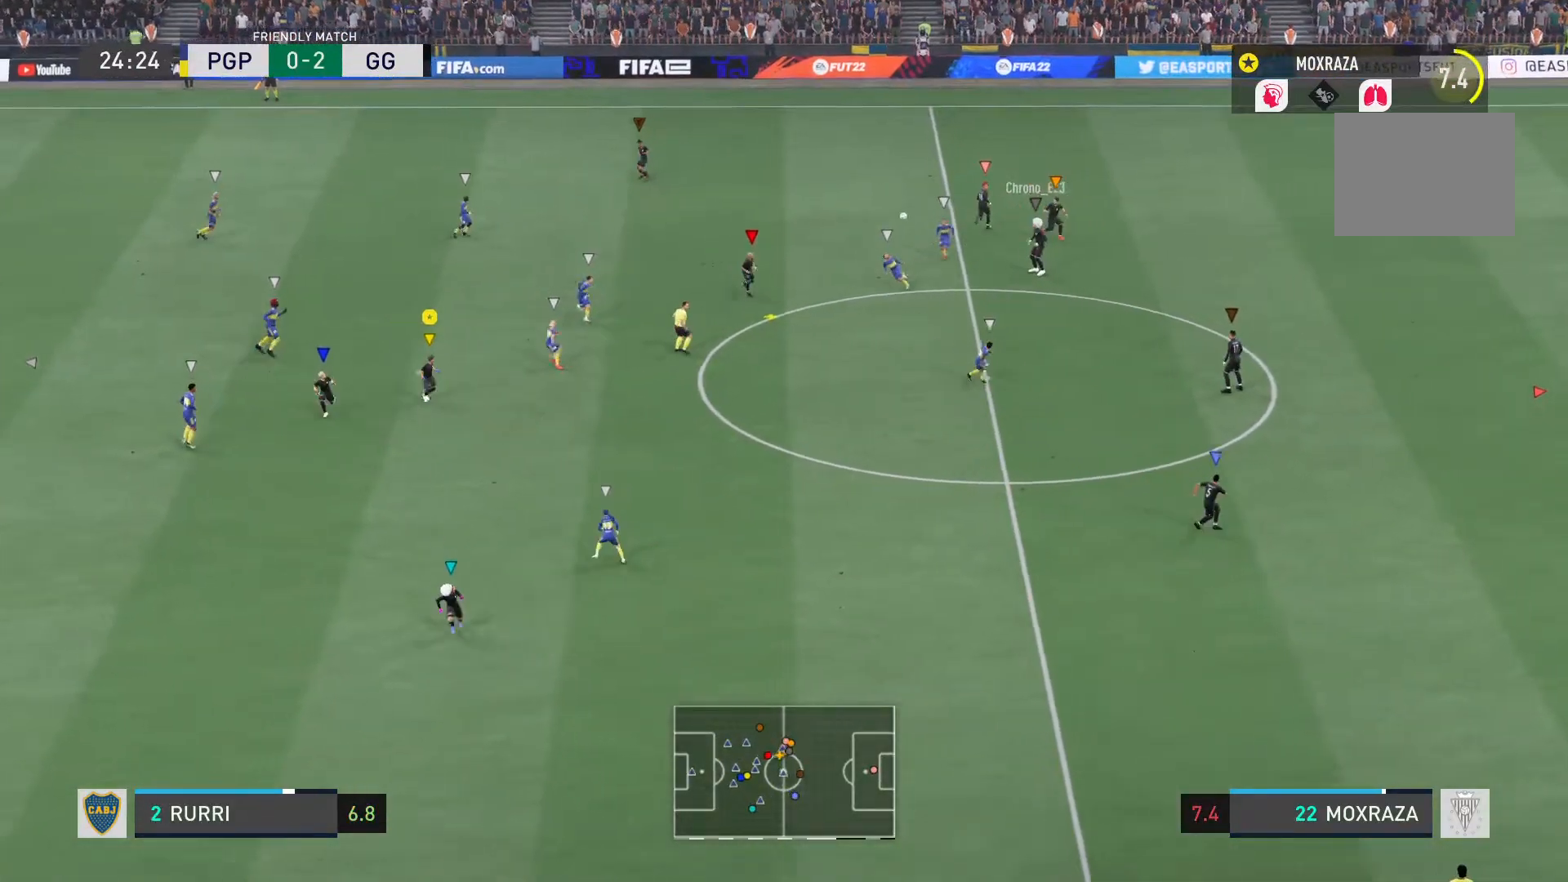
{"buttons": [], "left_stick": "down-right", "right_stick": "center", "events": [[100, "left_stick", "center"], [166, "left_stick", "down-right"]]}
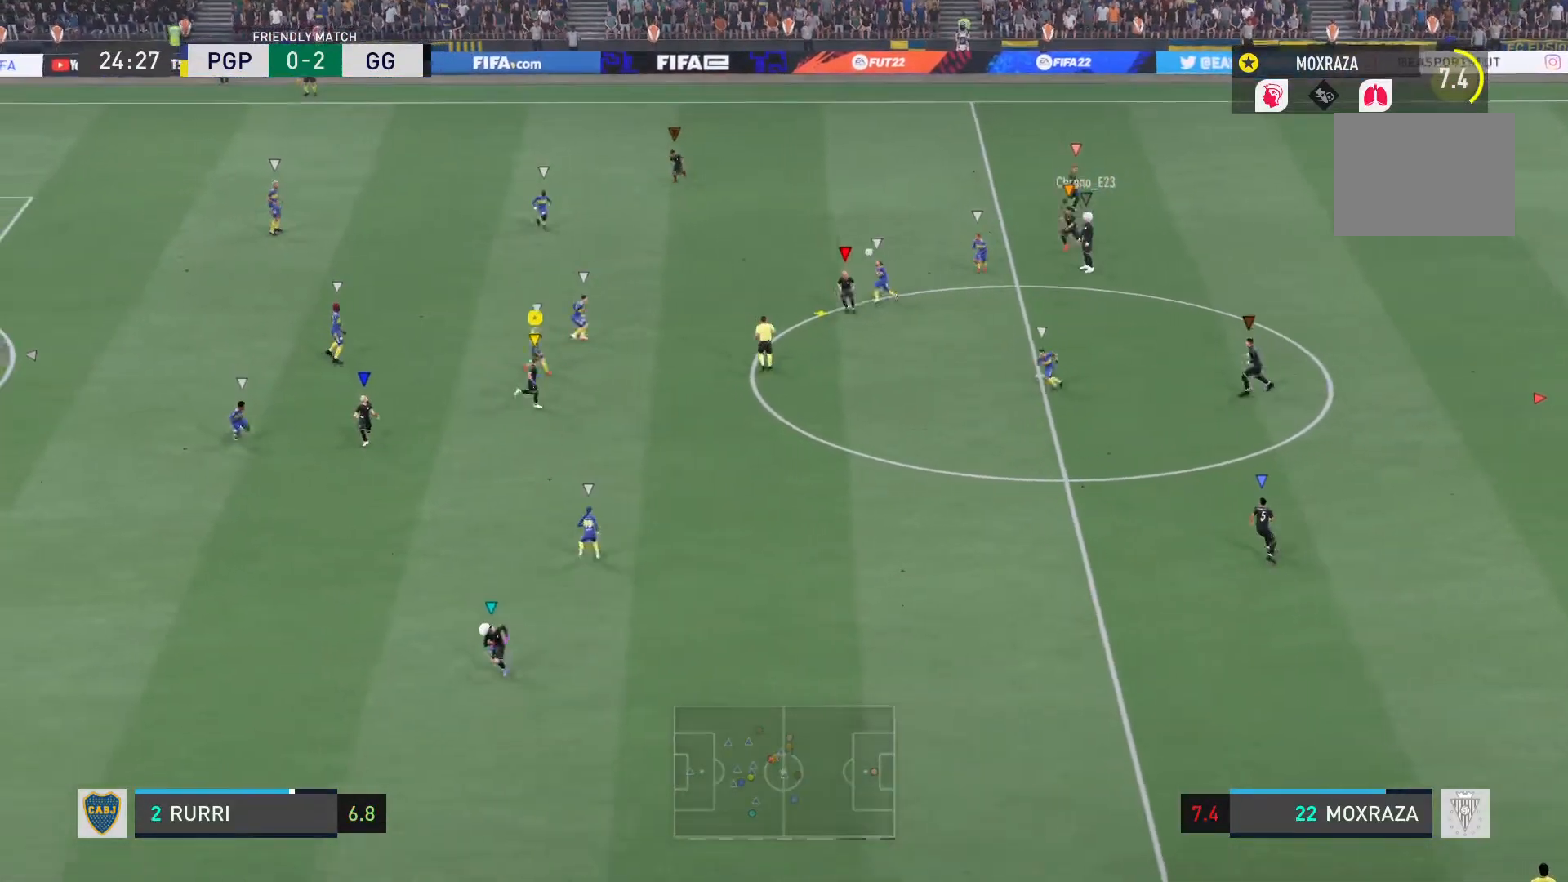
{"buttons": ["L1"], "left_stick": "down-right", "right_stick": "center", "events": [[350, "L1", "down"]]}
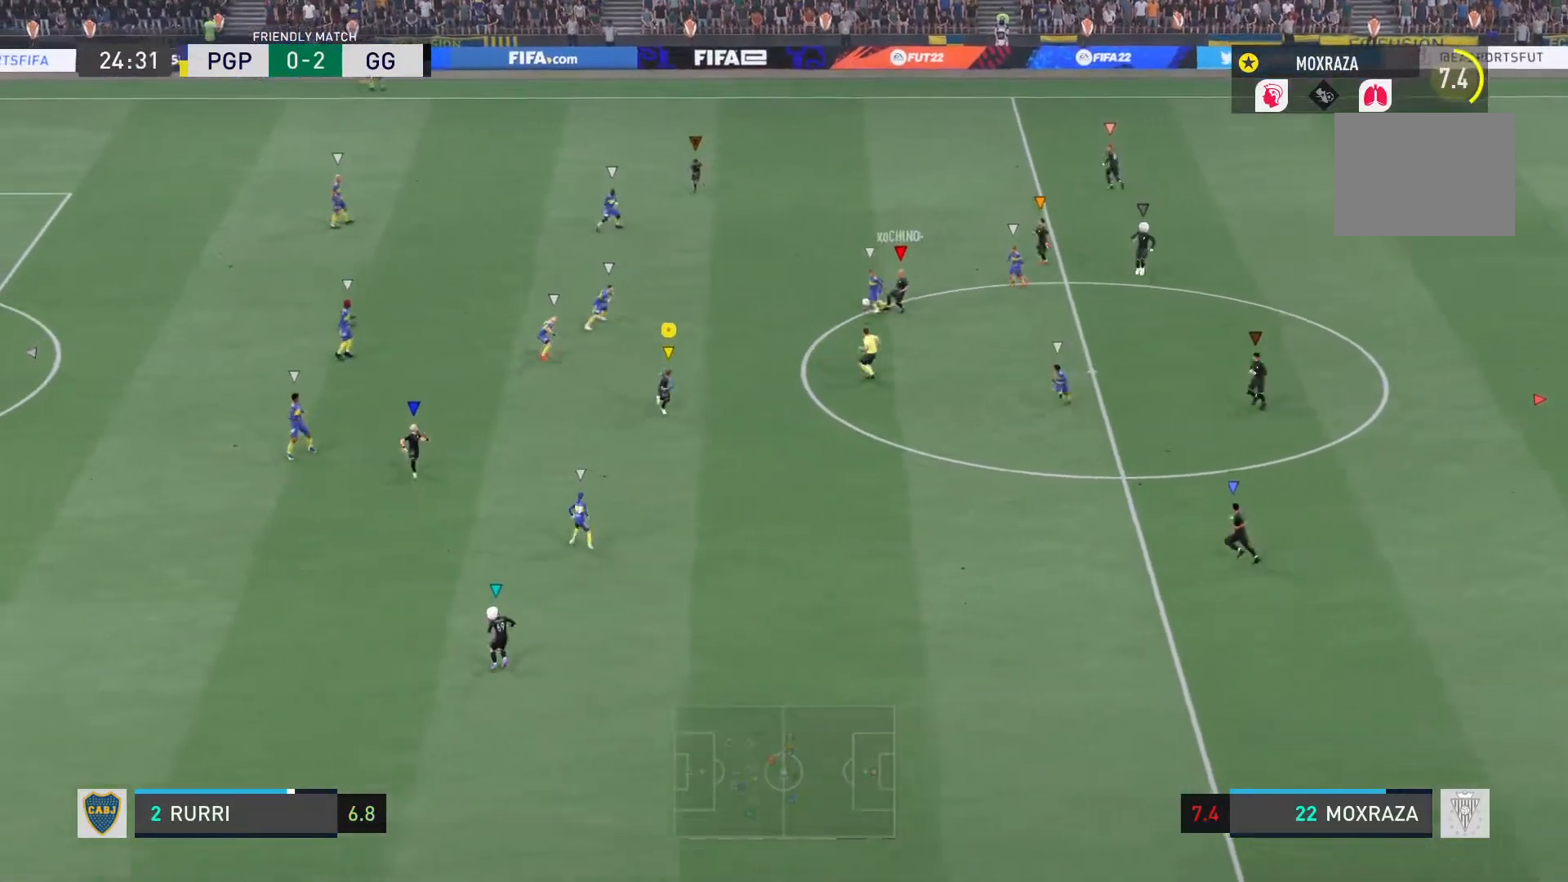
{"buttons": ["L1"], "left_stick": "down-right", "right_stick": "center", "events": []}
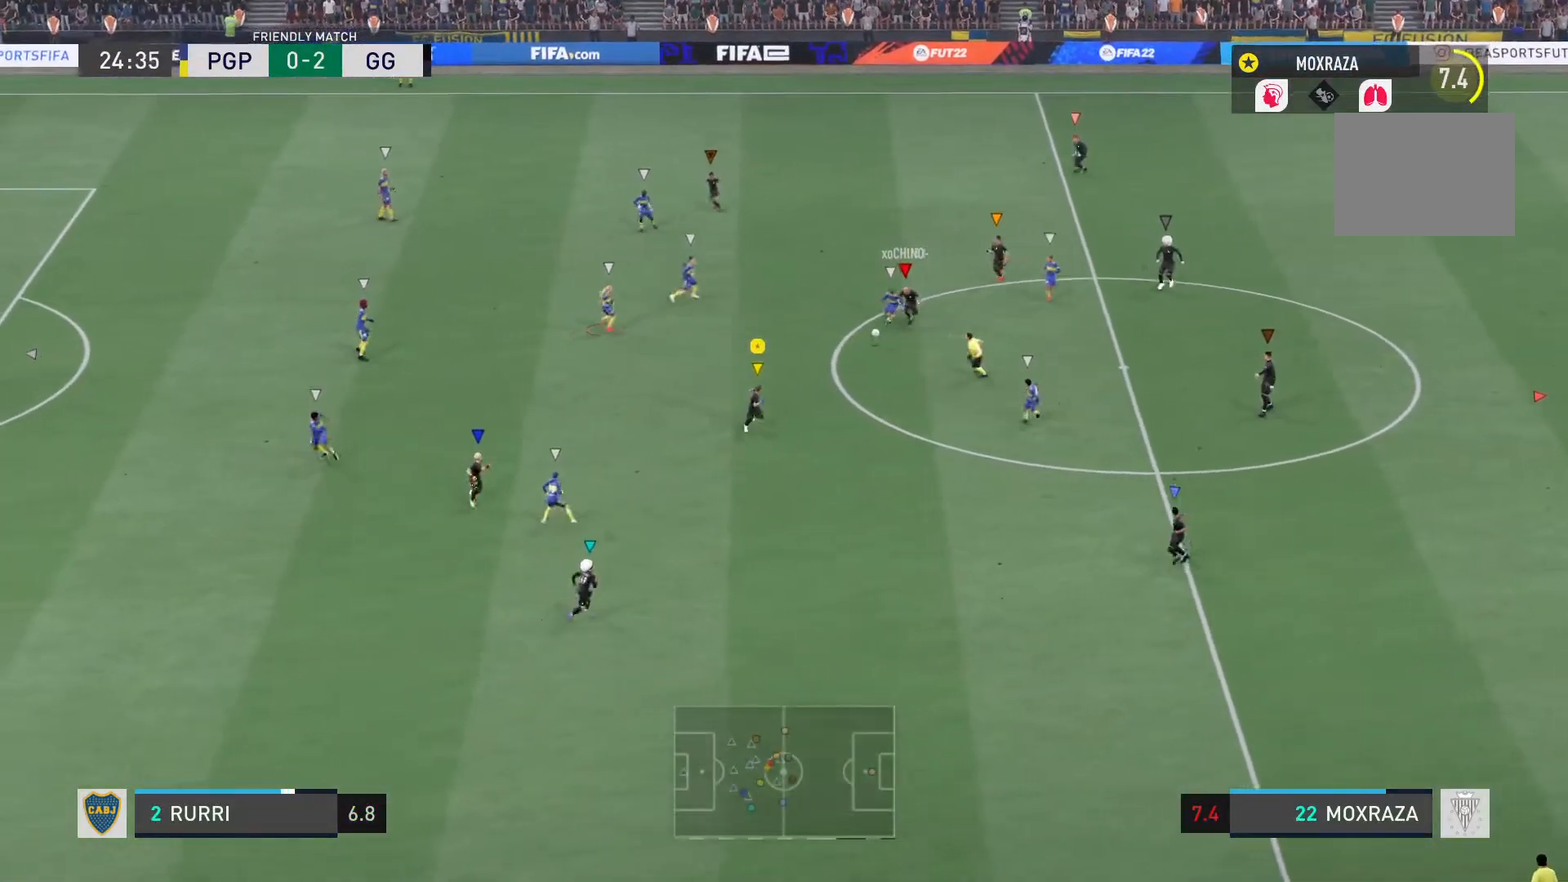
{"buttons": ["L1", "R2"], "left_stick": "right", "right_stick": "center", "events": [[67, "R2", "down"], [401, "left_stick", "right"]]}
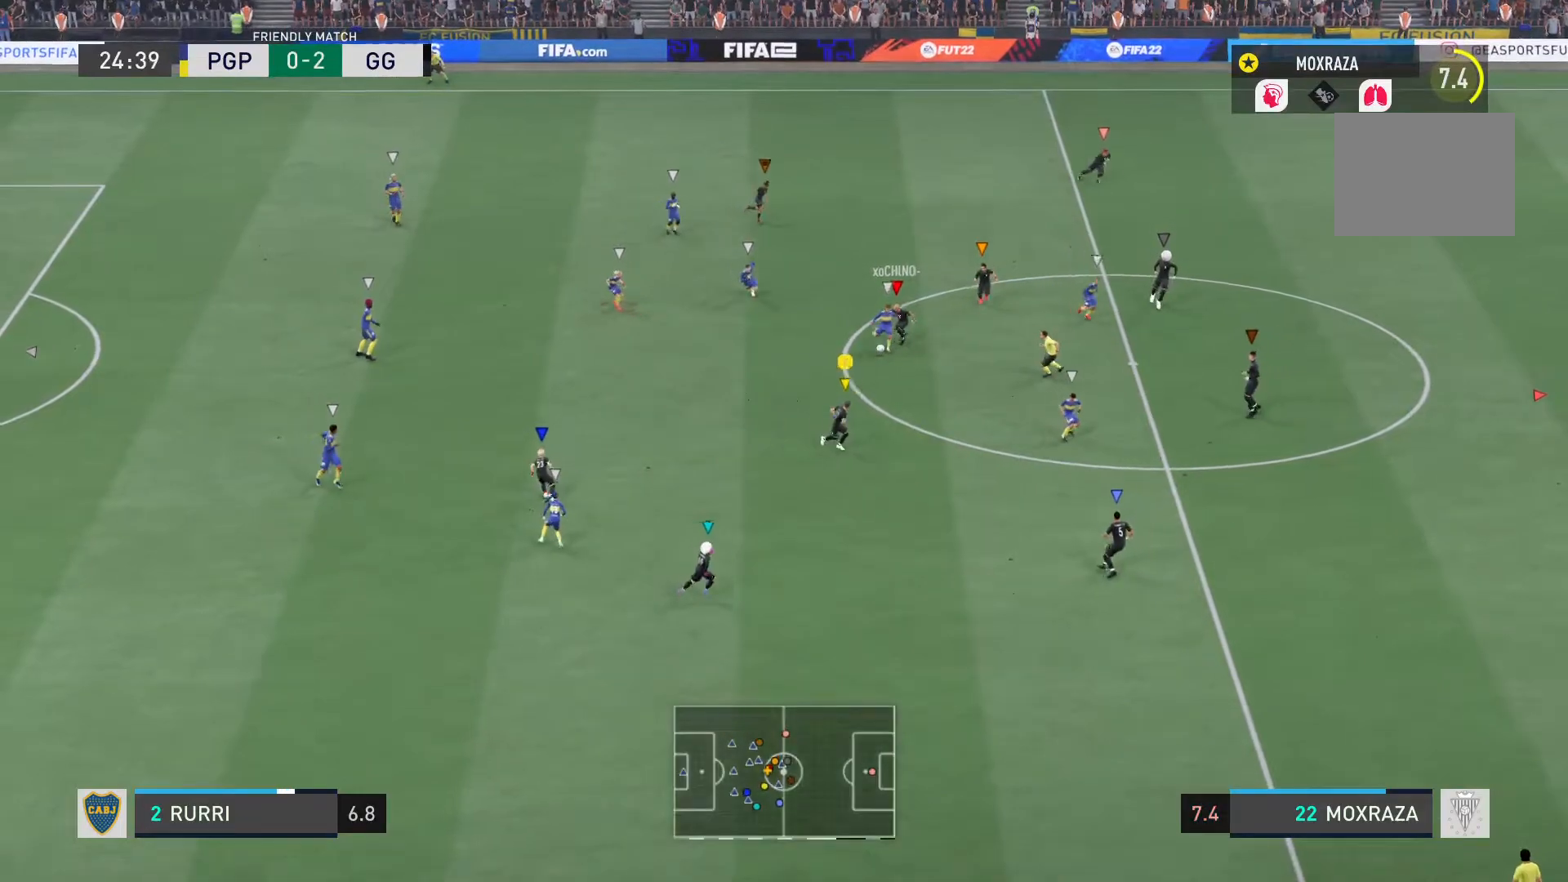
{"buttons": ["L1", "R2"], "left_stick": "down-right", "right_stick": "center", "events": [[33, "left_stick", "down-right"], [166, "left_stick", "right"], [467, "left_stick", "down-right"]]}
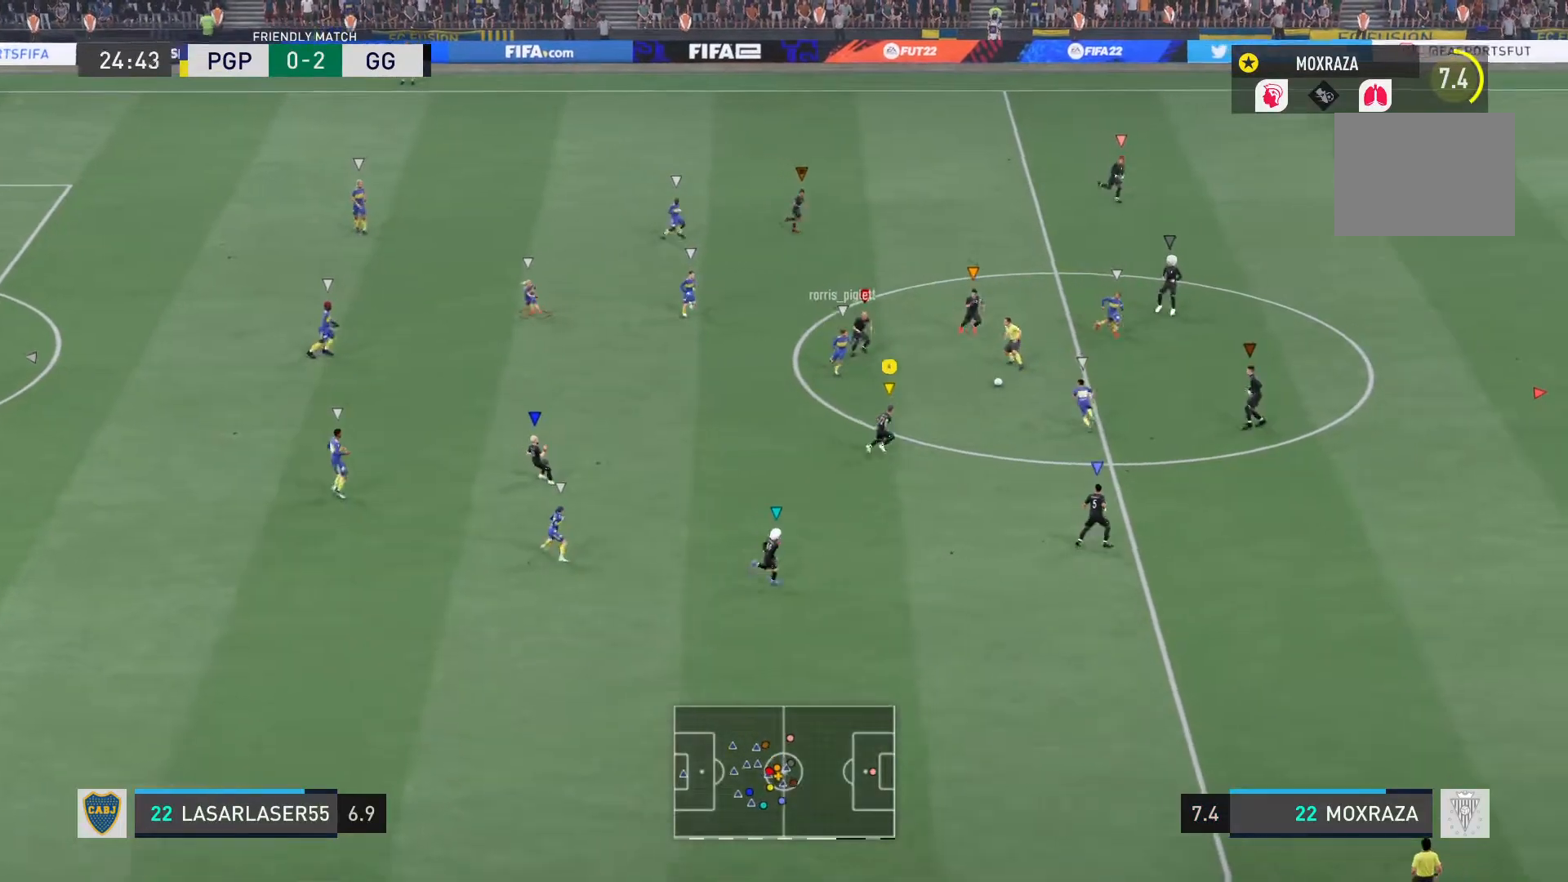
{"buttons": ["L1", "R2"], "left_stick": "right", "right_stick": "center", "events": [[17, "R2", "up"], [200, "left_stick", "right"], [284, "R2", "down"]]}